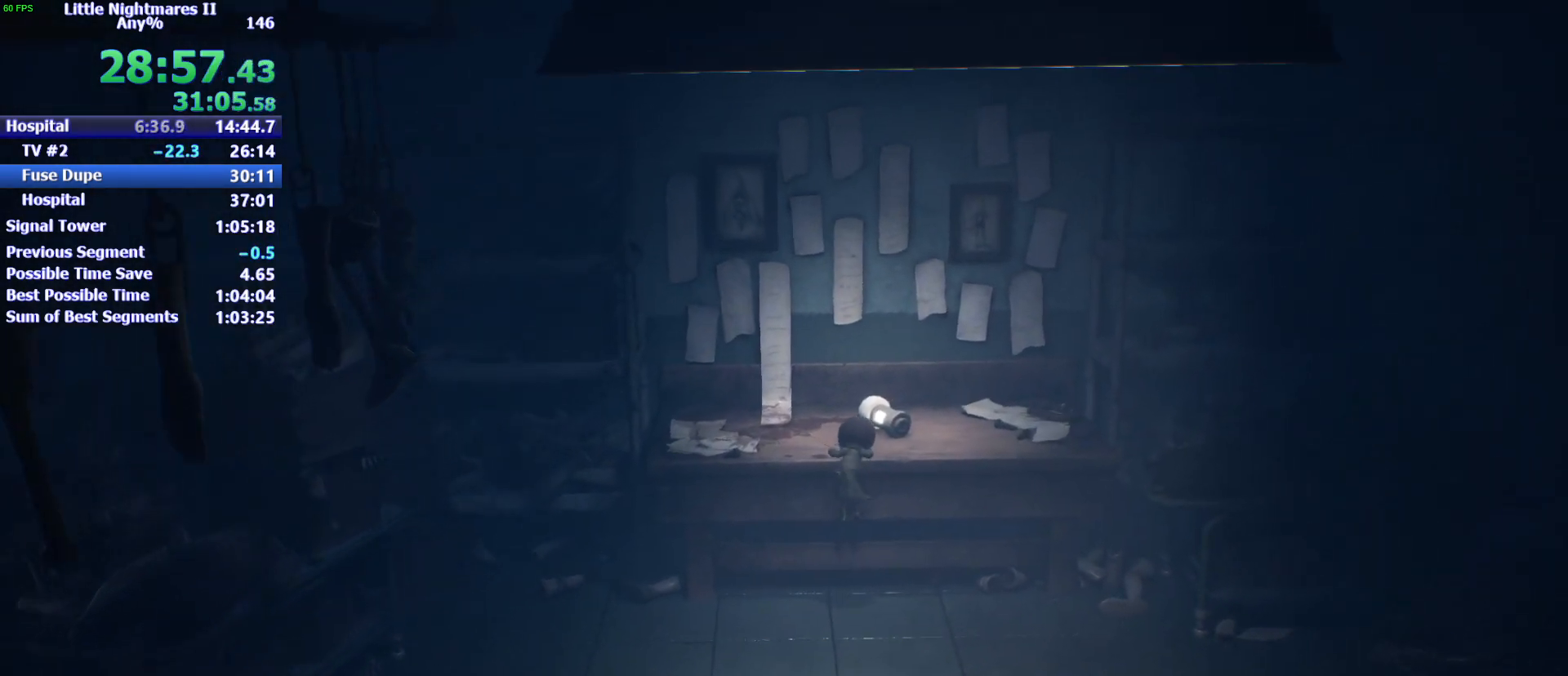
Gameplay with keyboard and mouse; each line is a JSON object with the keys held at the frame after it. "events" lists presses ("down") and releases ("up") of "1", "2", "3", "4", "5", "a", "alt", "c", "caps_lock", "ctrl", "d", "e", "f", "g", "q", "r", "s", "shift", "space", "t", "tab", "v", "w", "x" and "z" between this image and that frame as [ms after this image, input, new state], when the widget could be followed in between. No other keys are recorded. Mouse buttons are not recorded. Not read: mouse_move.
{"keys": ["d", "w"], "events": [[33, "space", "up"]]}
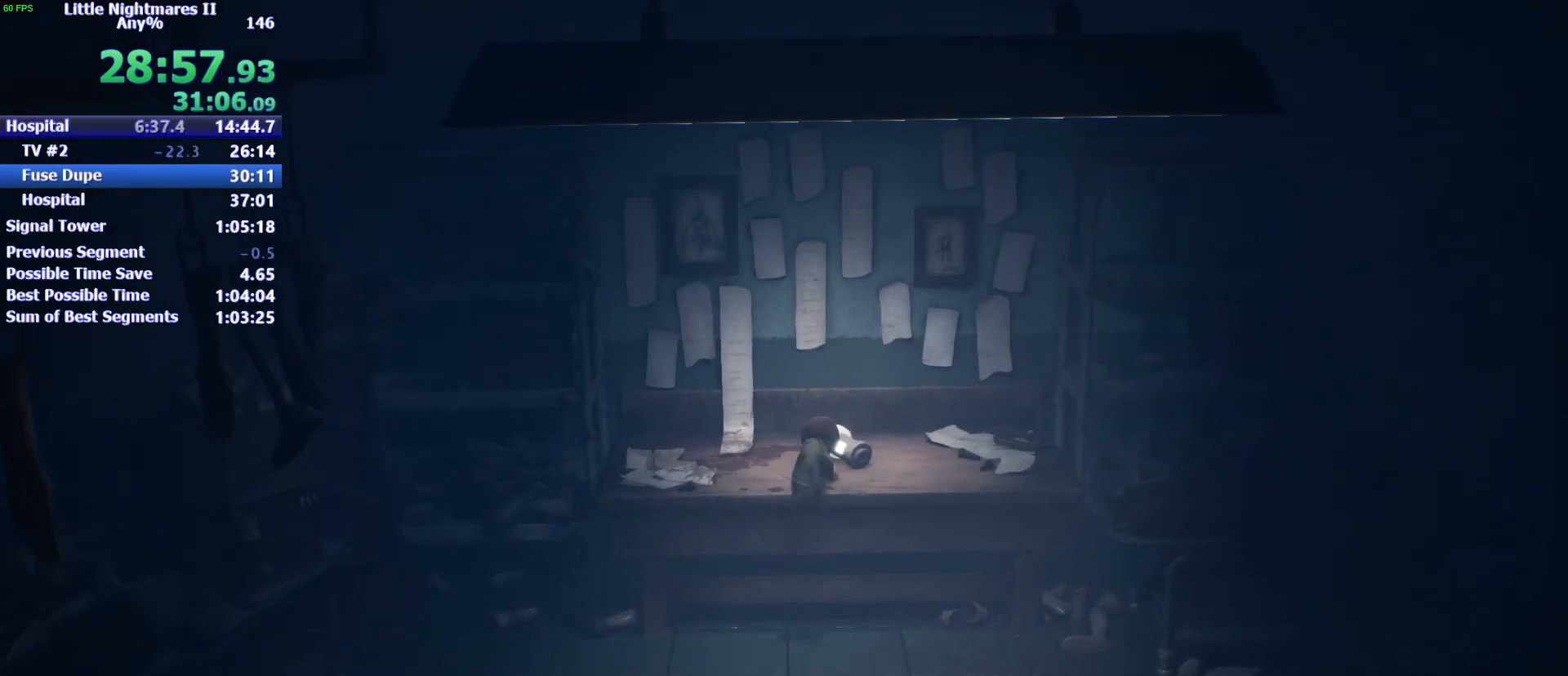
{"keys": ["s"], "events": [[233, "w", "up"], [367, "d", "up"], [367, "s", "down"]]}
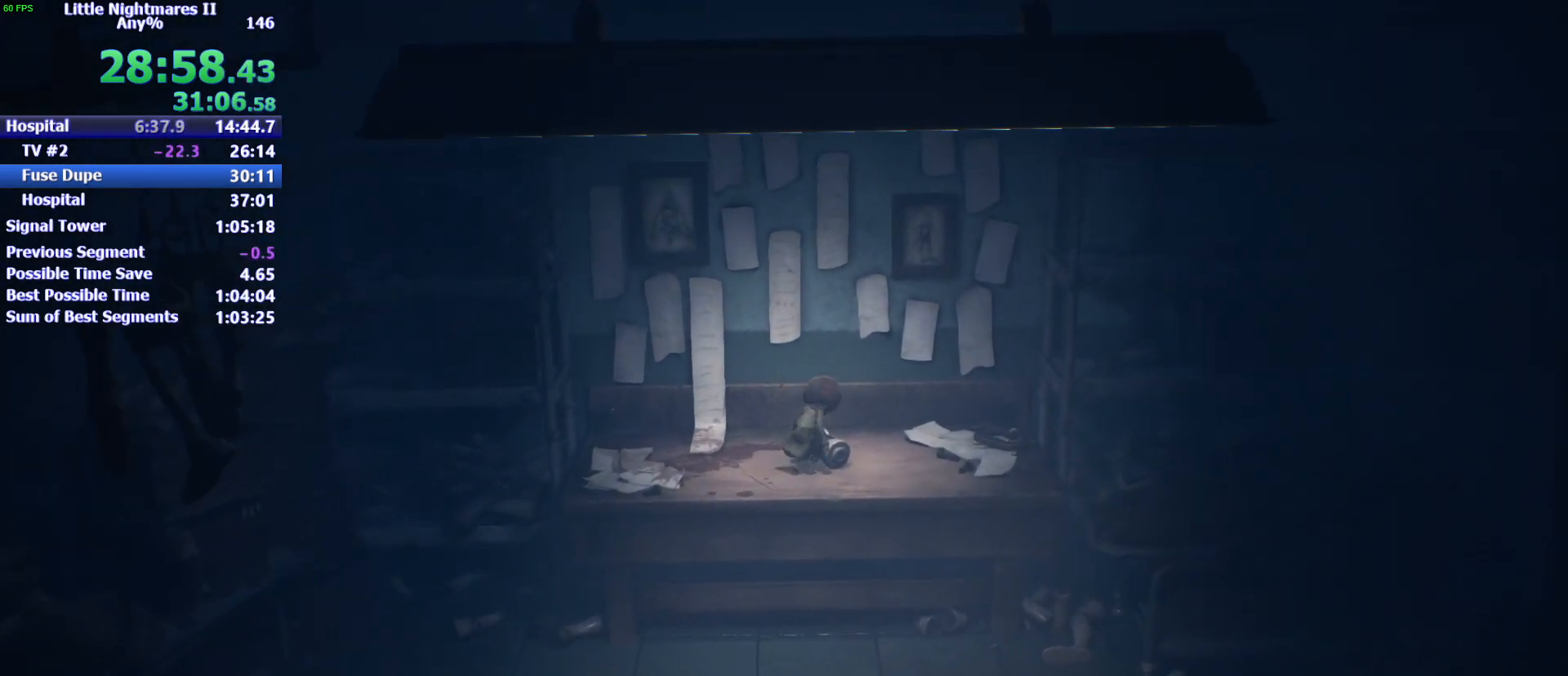
{"keys": ["s"], "events": []}
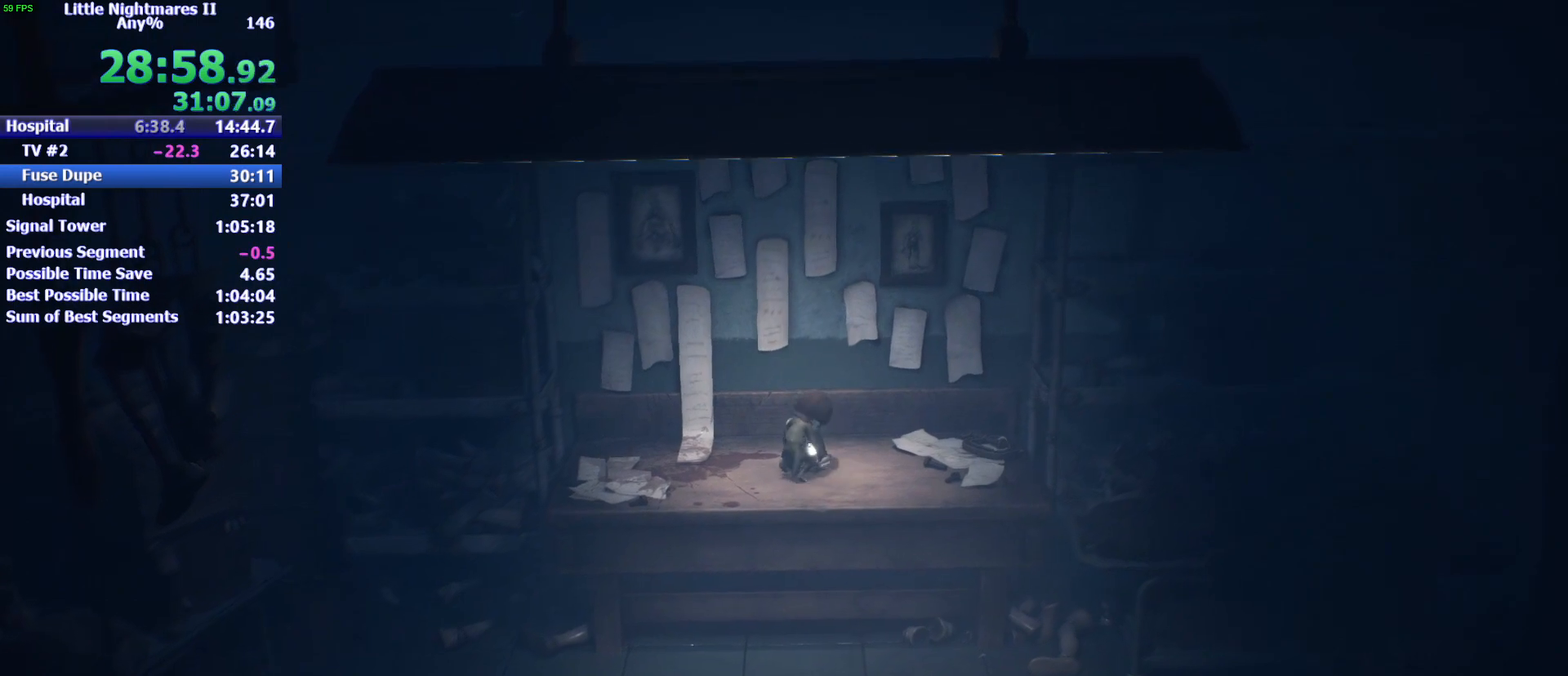
{"keys": ["s"], "events": []}
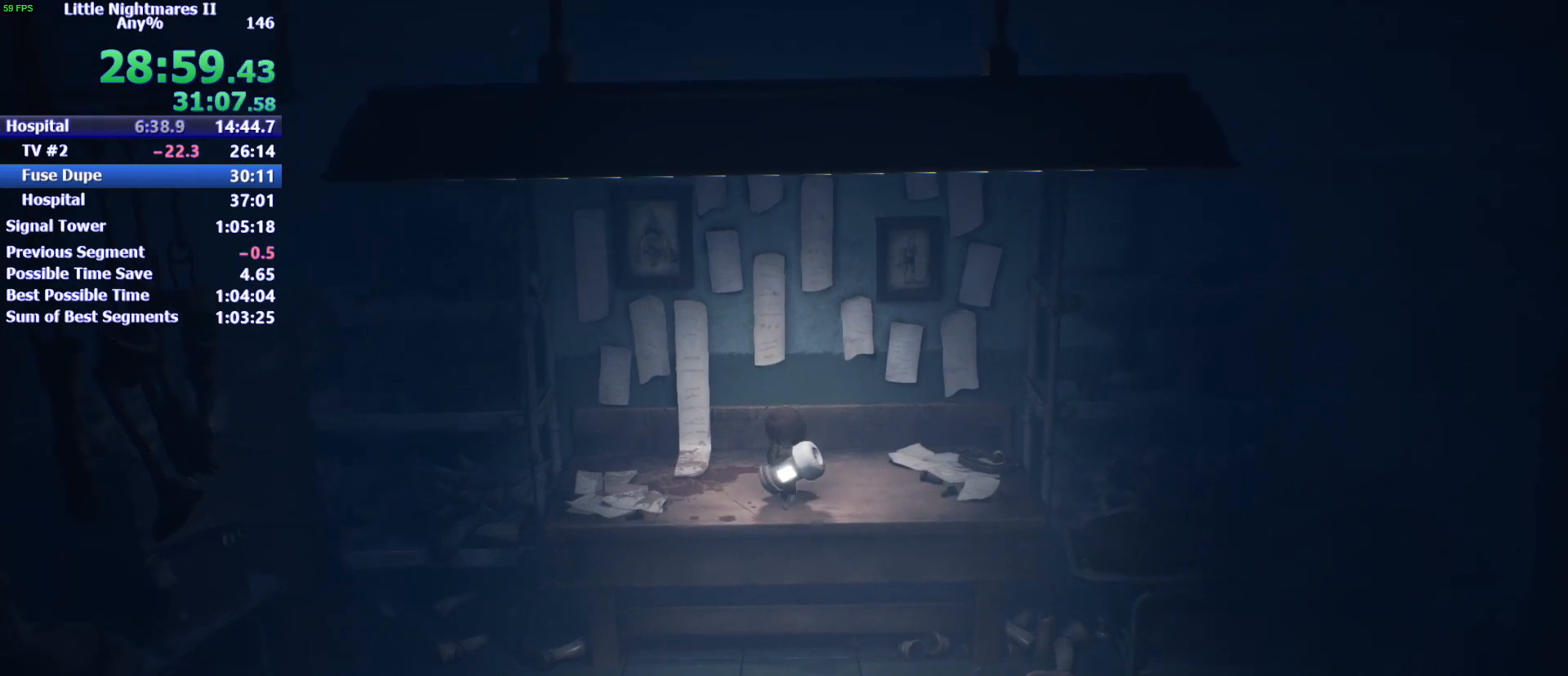
{"keys": ["a", "s"], "events": [[300, "a", "down"]]}
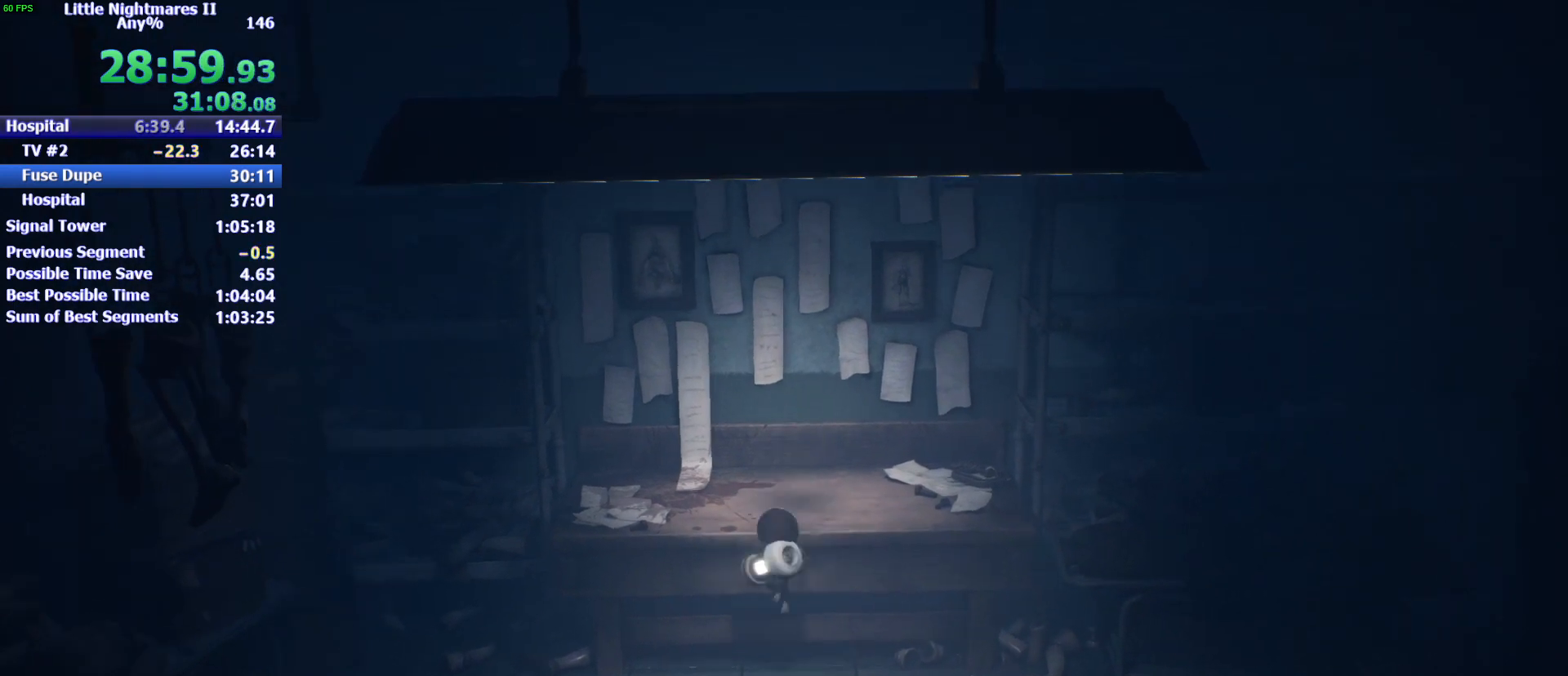
{"keys": ["a", "s"], "events": []}
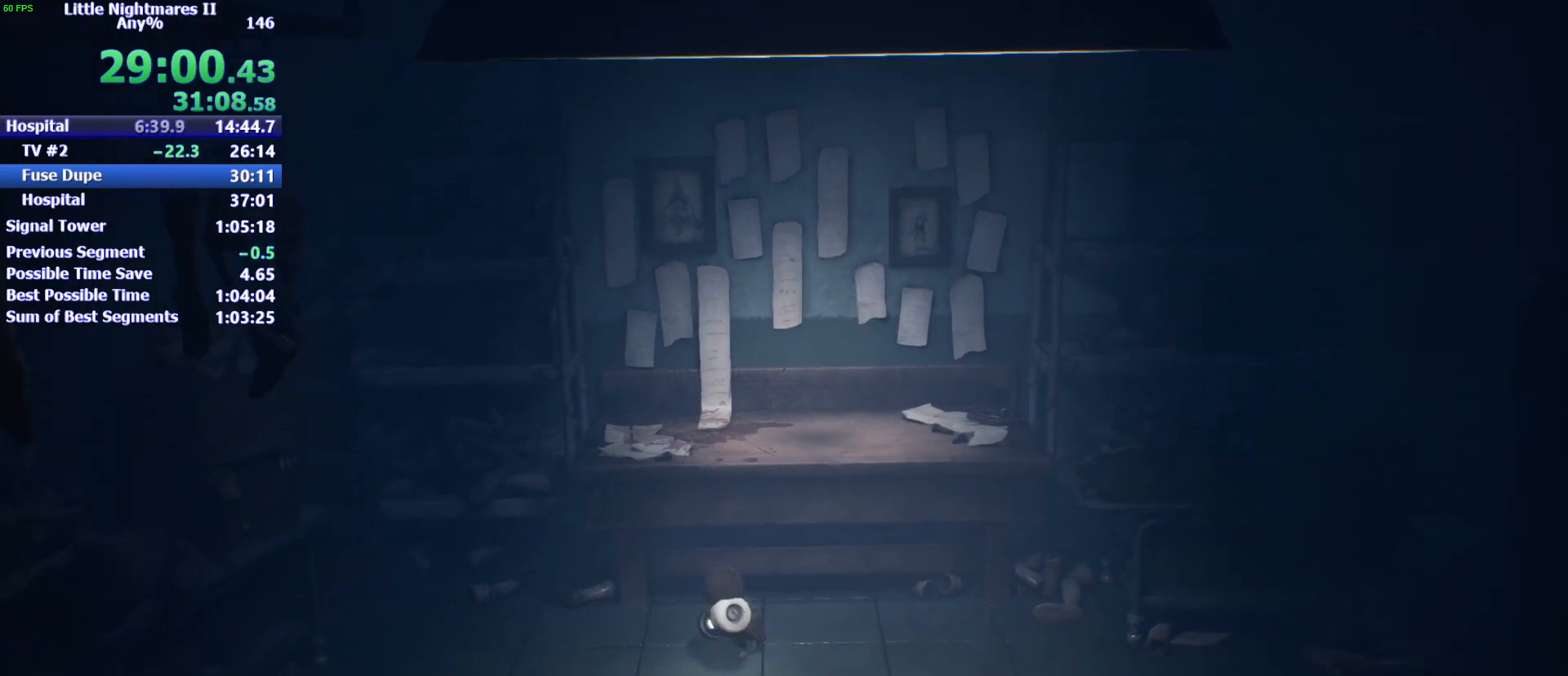
{"keys": ["a", "s"], "events": []}
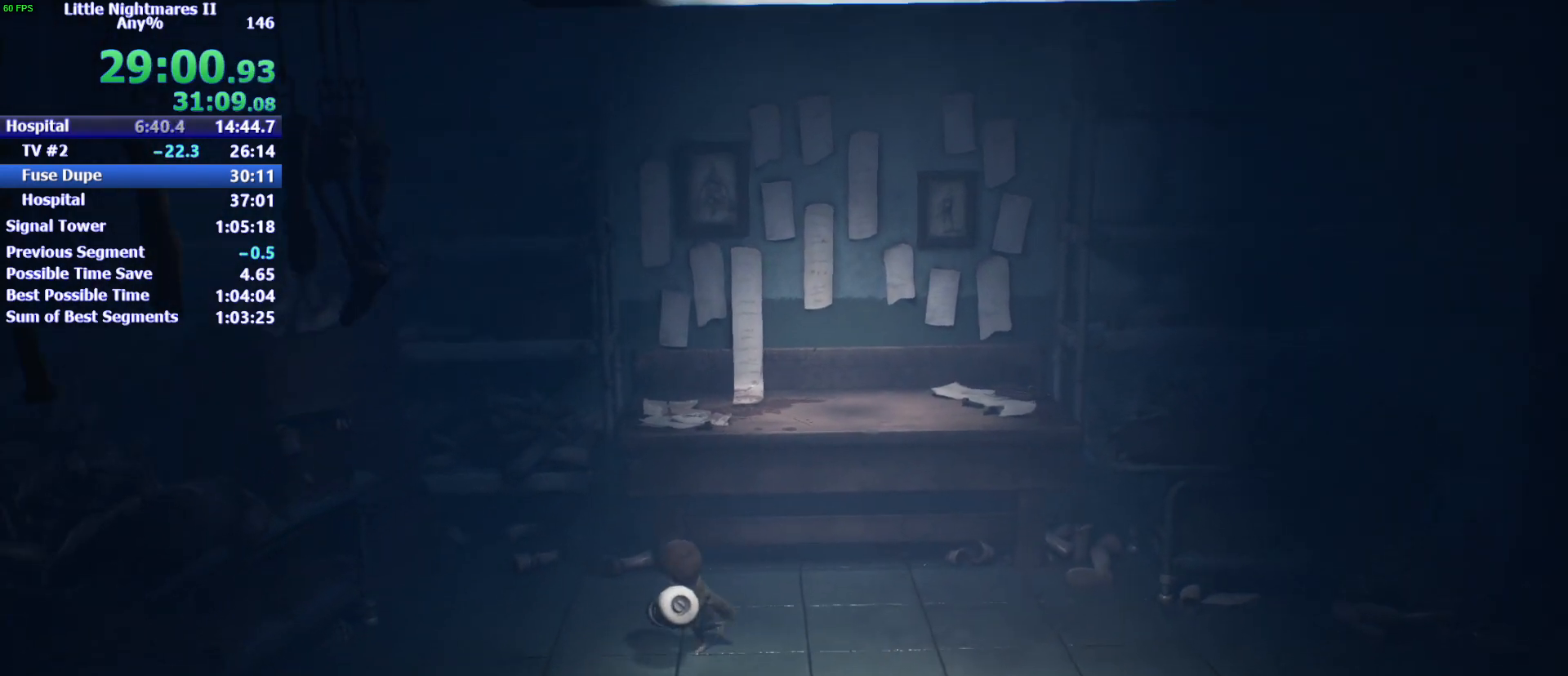
{"keys": ["a", "s"], "events": []}
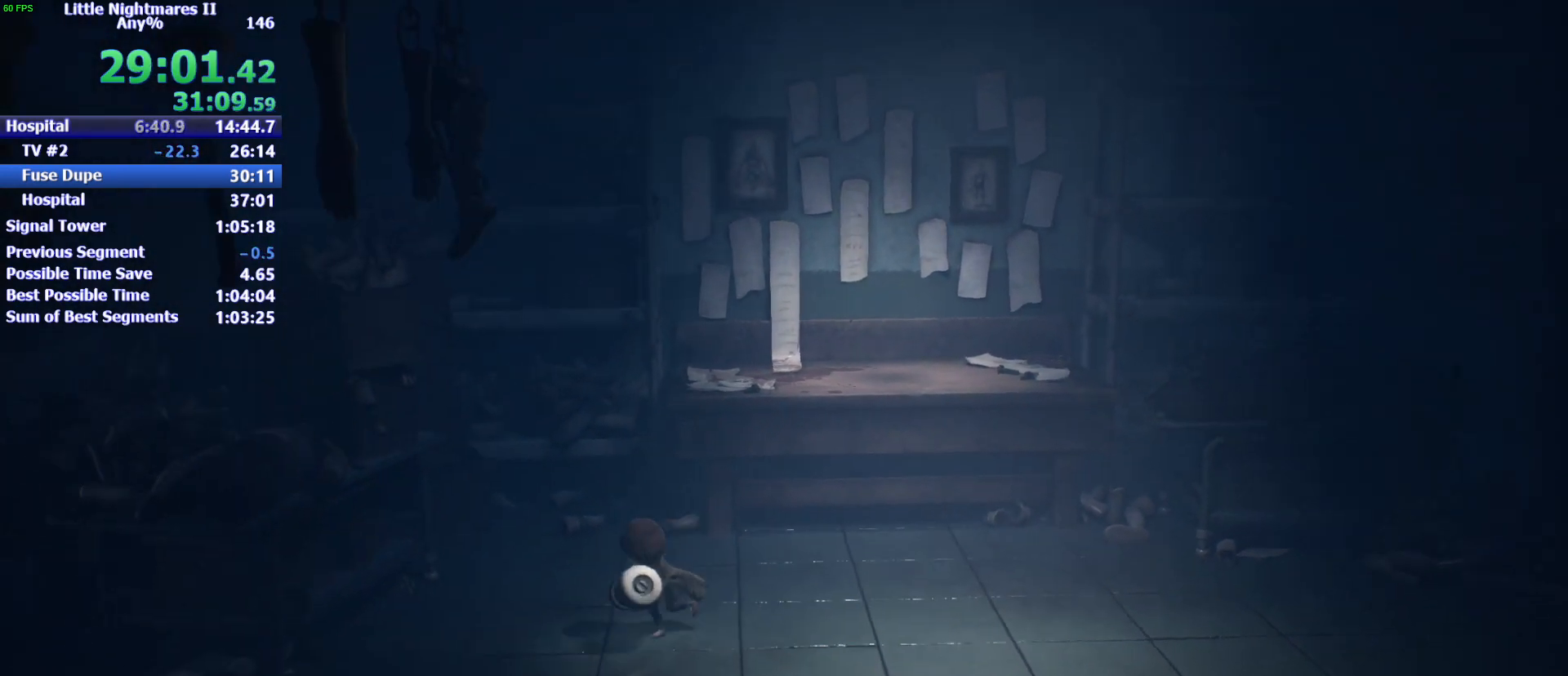
{"keys": ["a", "s"], "events": []}
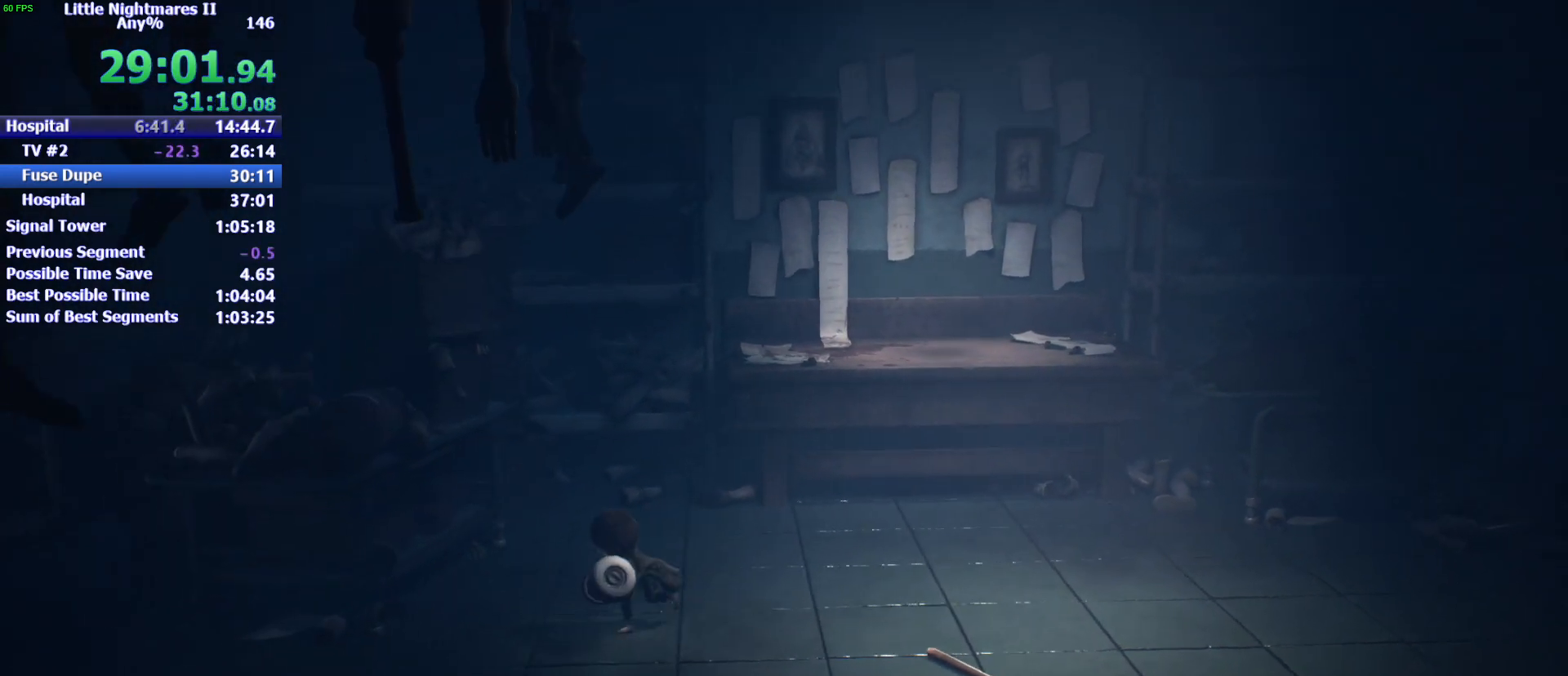
{"keys": ["a", "s"], "events": []}
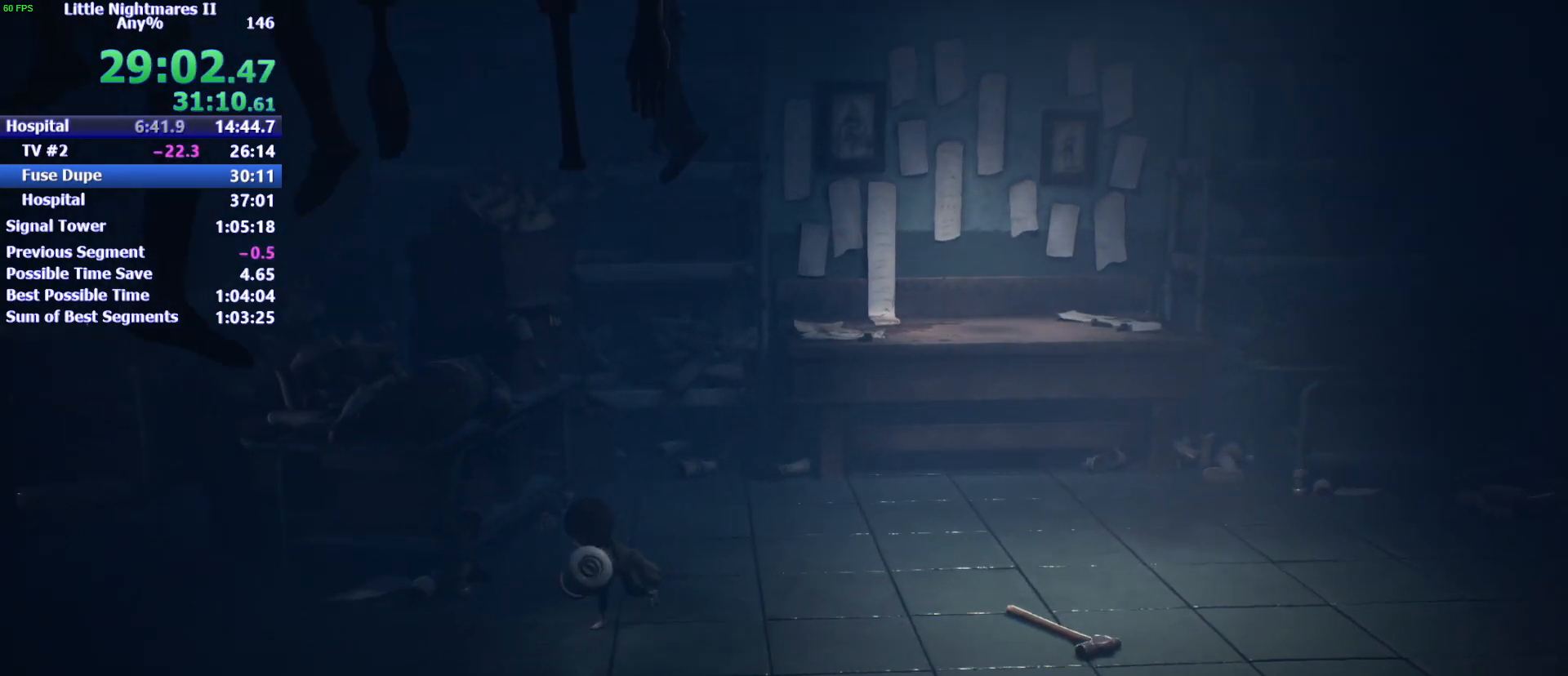
{"keys": ["a"], "events": [[467, "s", "up"]]}
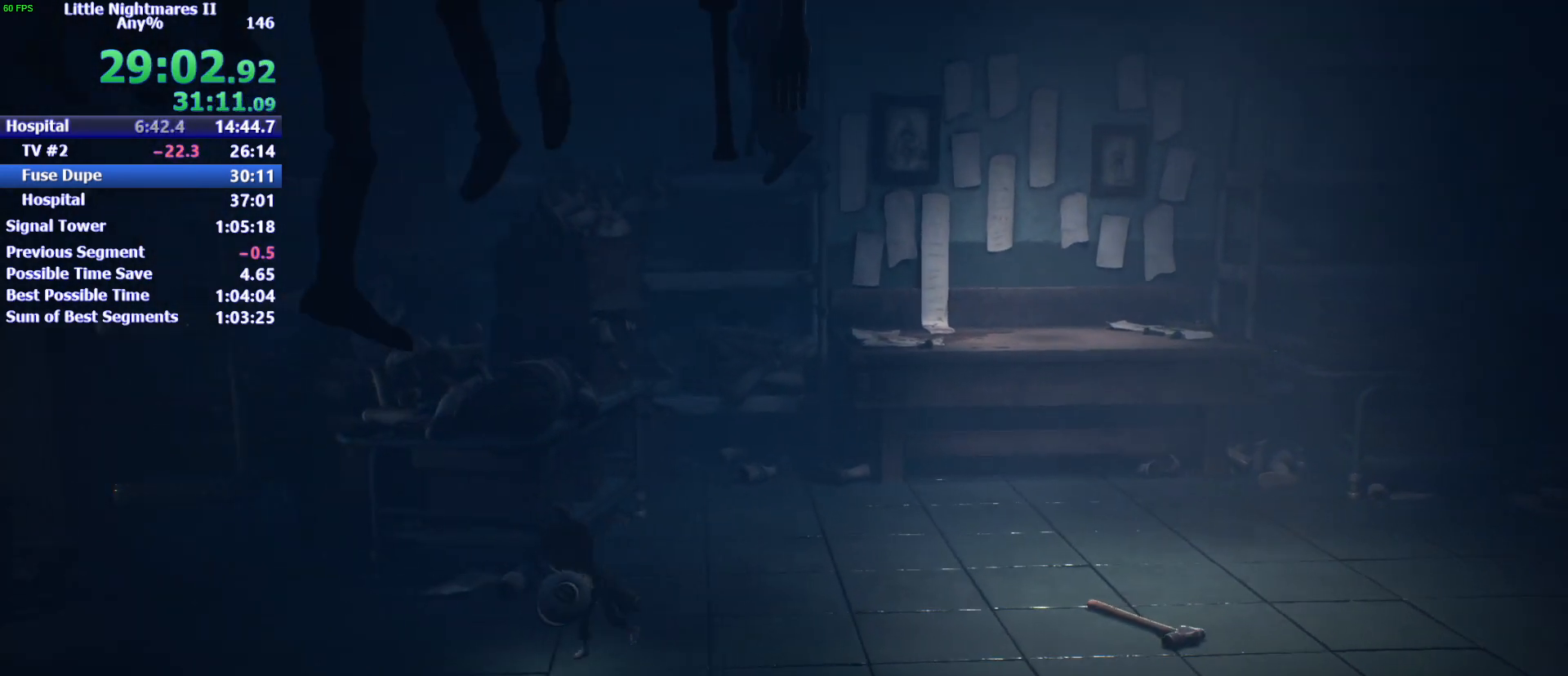
{"keys": ["a"], "events": []}
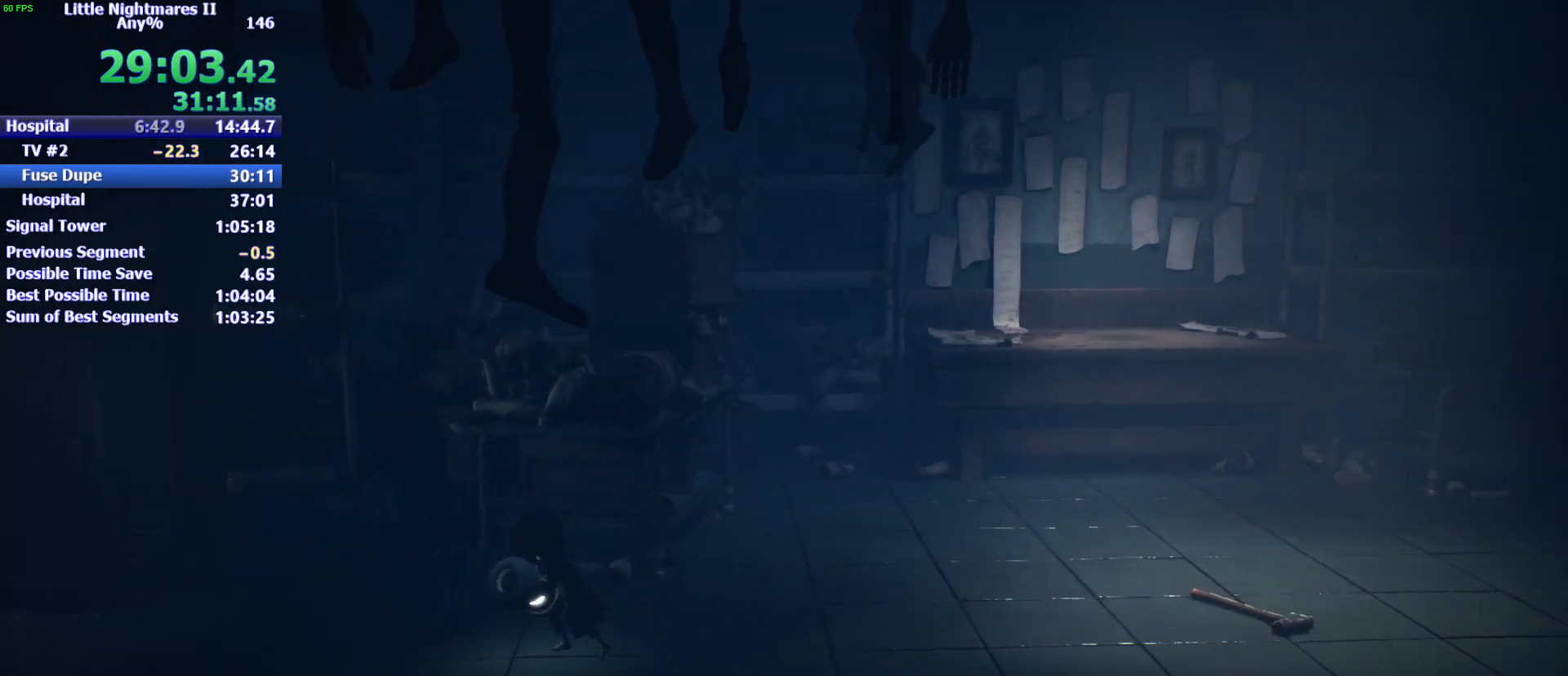
{"keys": ["a"], "events": []}
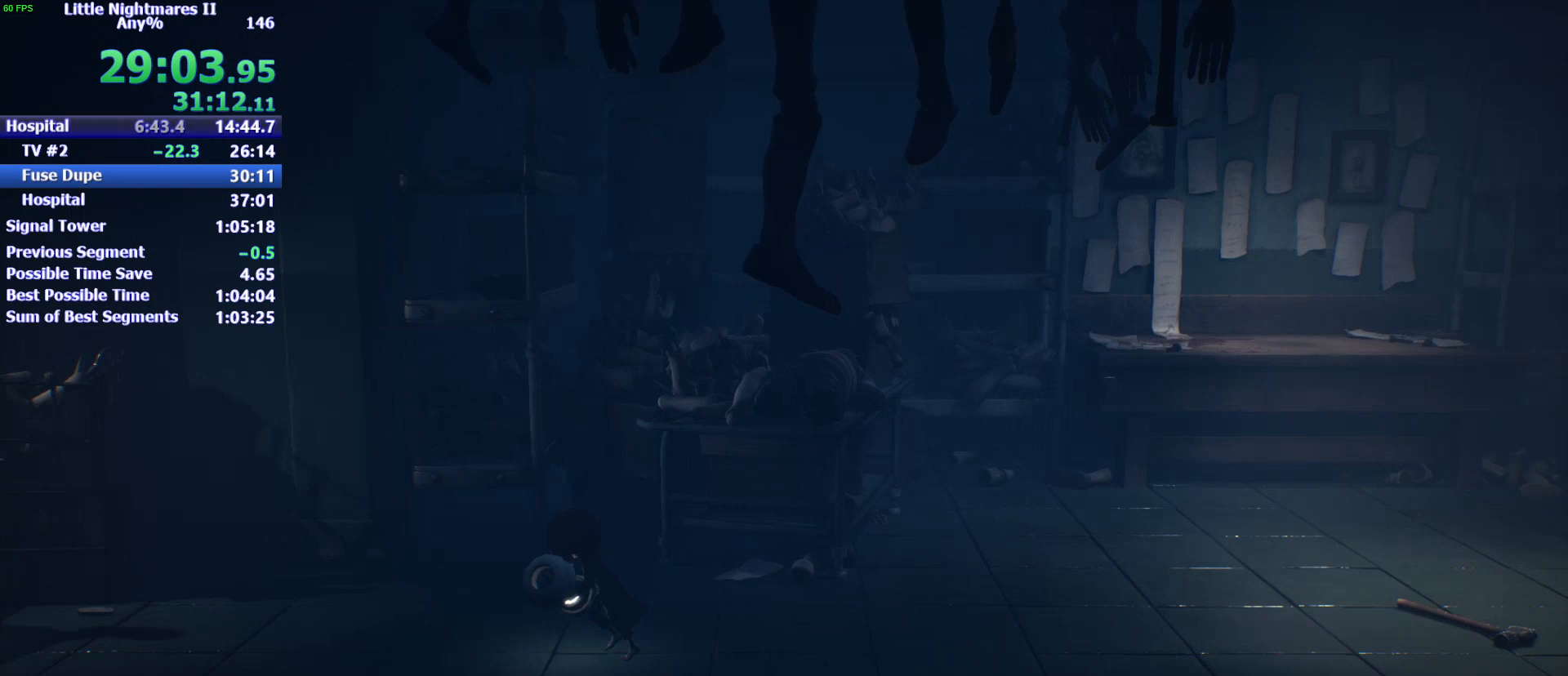
{"keys": ["a"], "events": []}
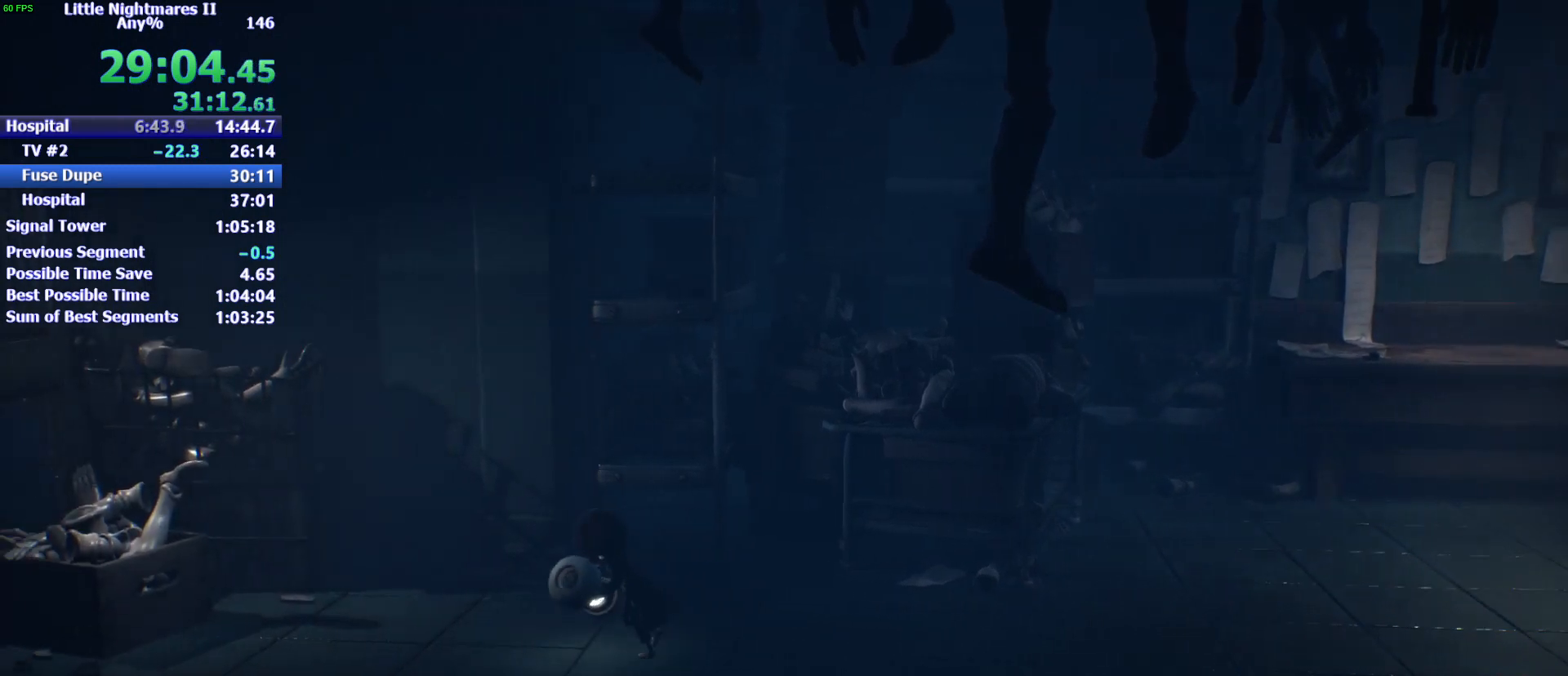
{"keys": ["a", "space"], "events": [[100, "space", "down"]]}
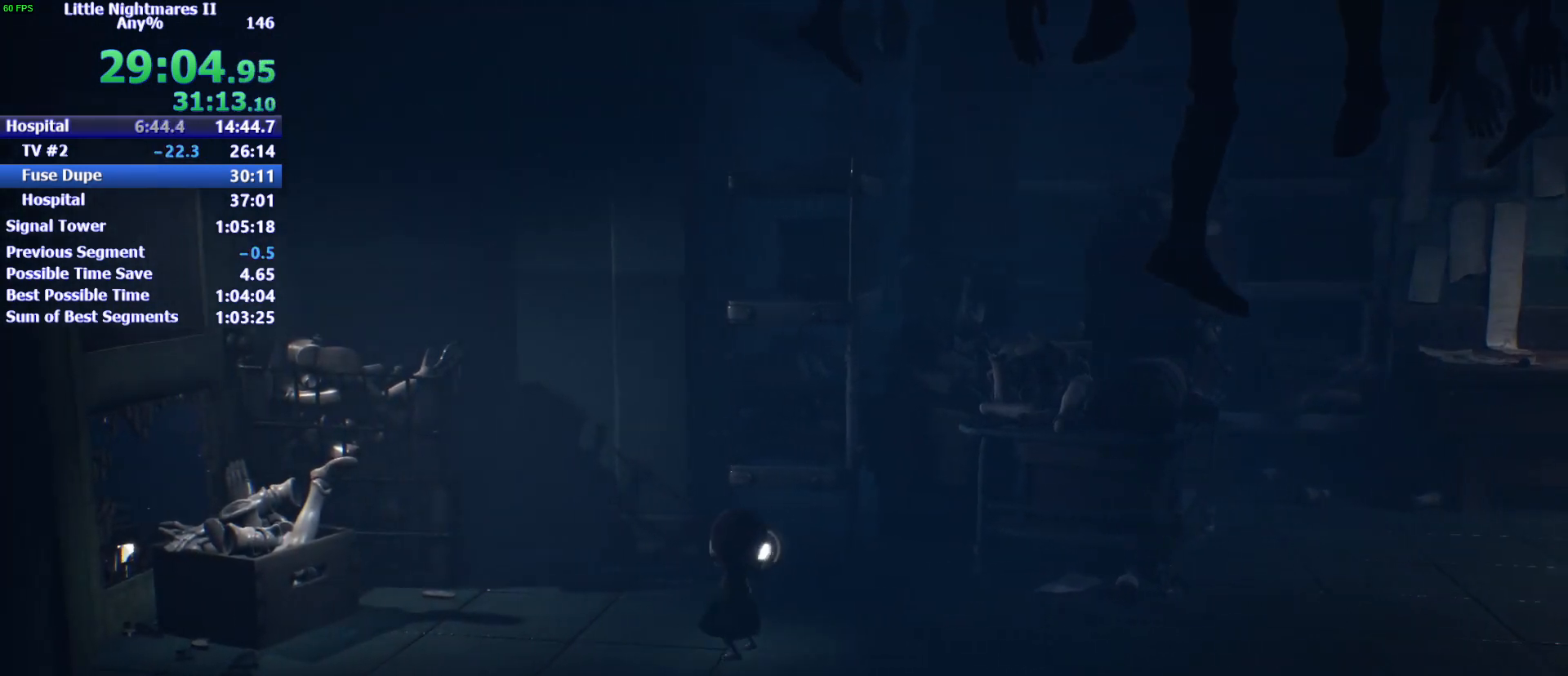
{"keys": ["a"], "events": [[333, "space", "up"]]}
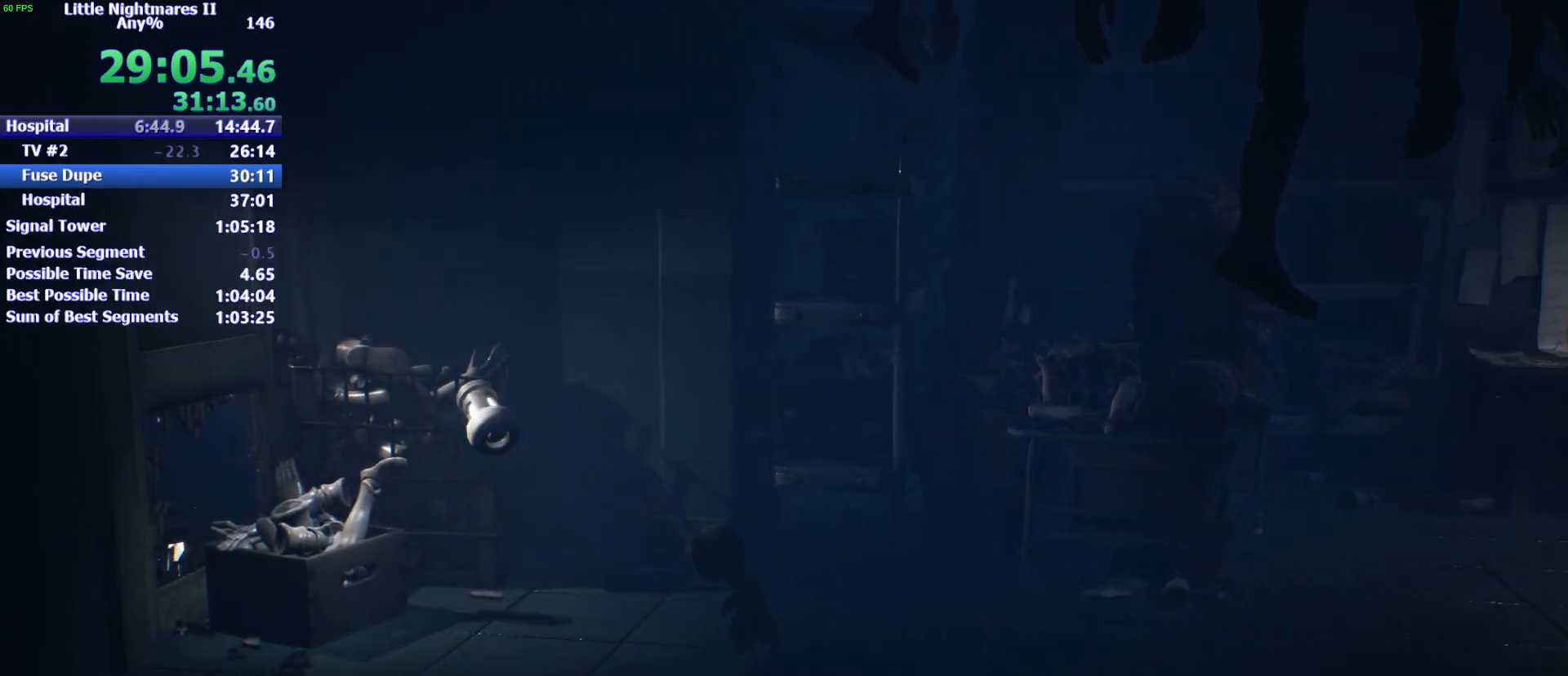
{"keys": ["a"], "events": []}
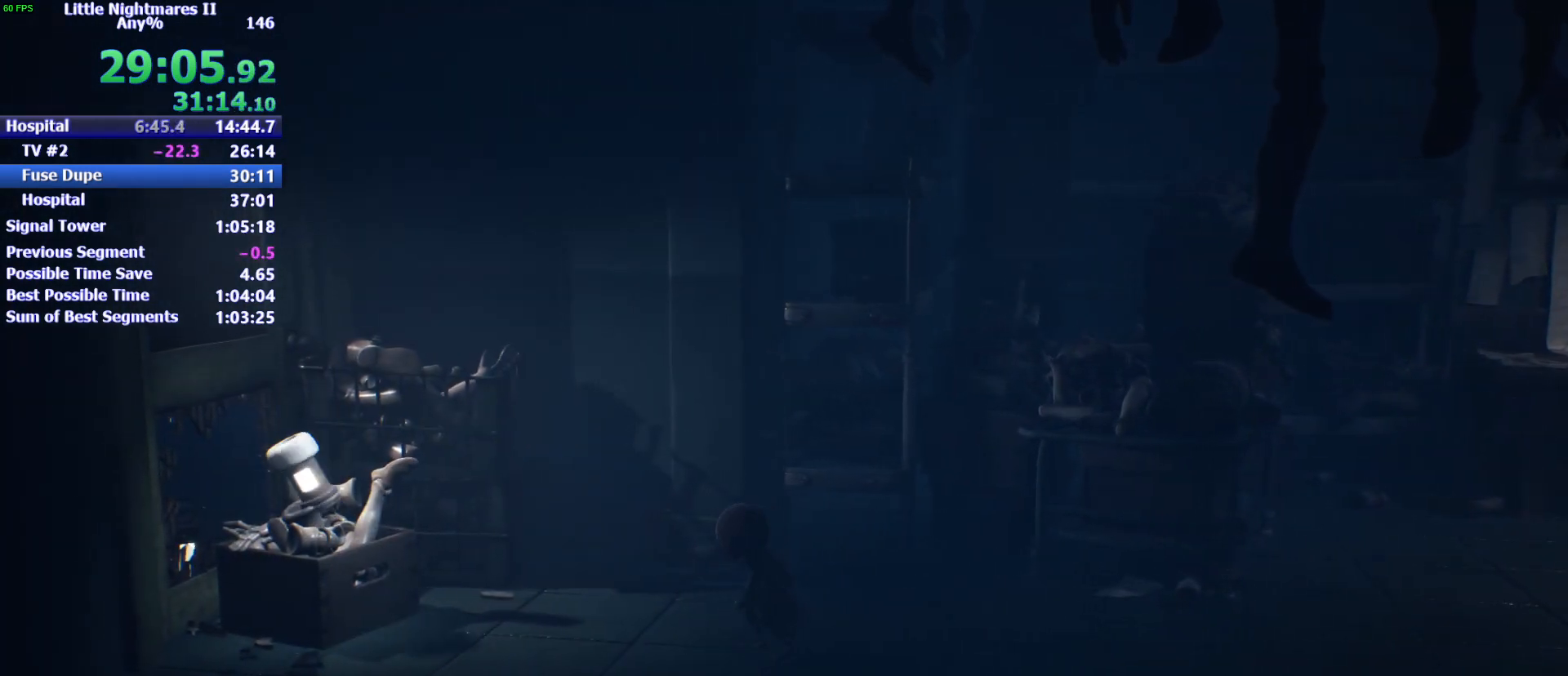
{"keys": ["a"], "events": []}
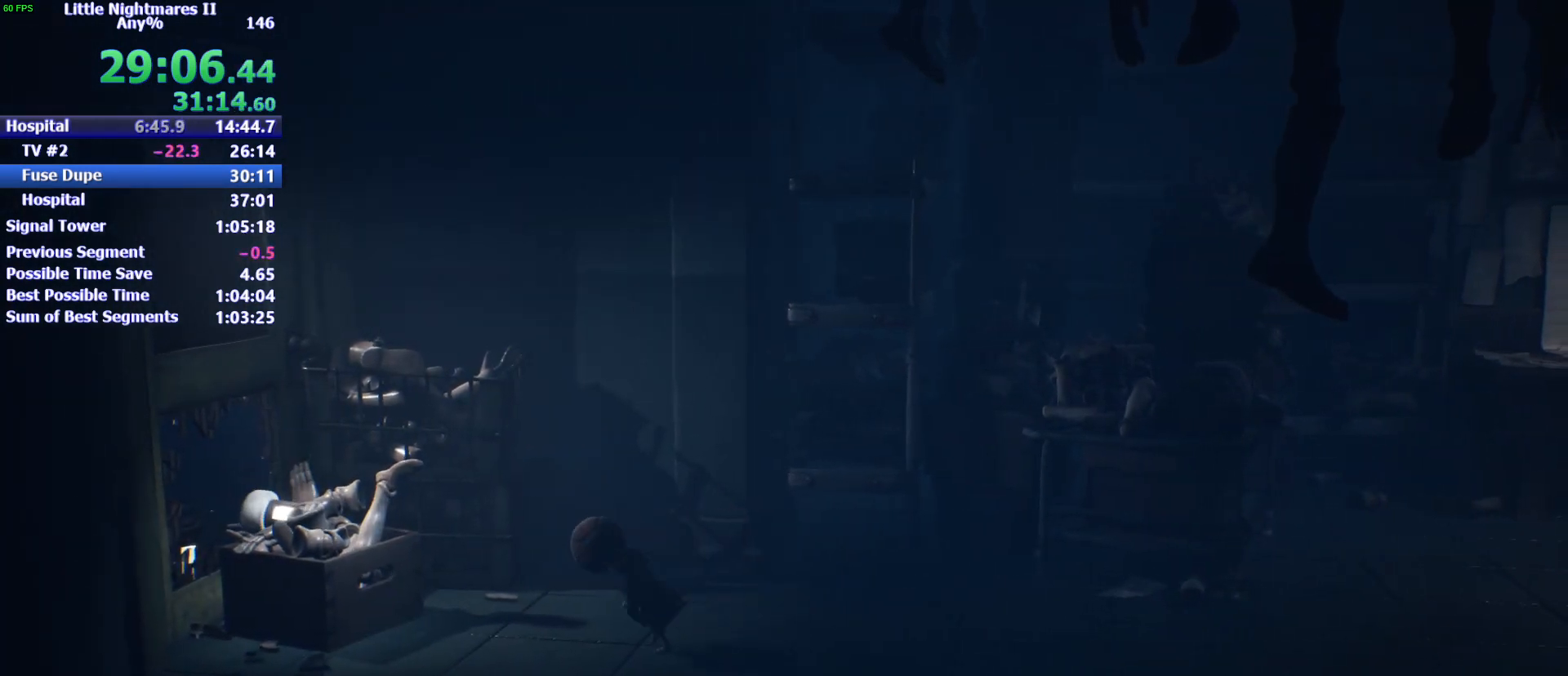
{"keys": ["a", "space"], "events": [[267, "space", "down"], [433, "a", "up"], [500, "a", "down"]]}
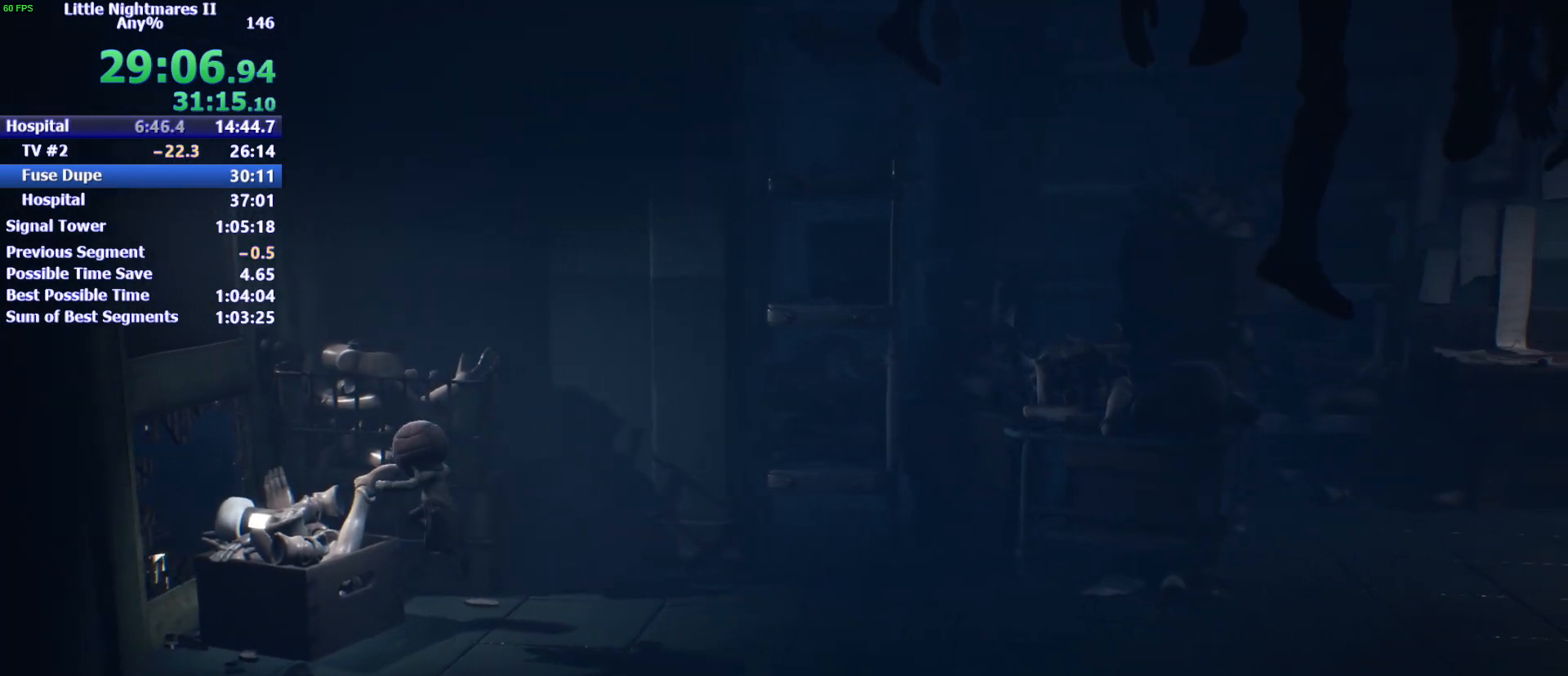
{"keys": [], "events": [[33, "a", "up"], [33, "space", "up"], [133, "d", "down"], [233, "d", "up"]]}
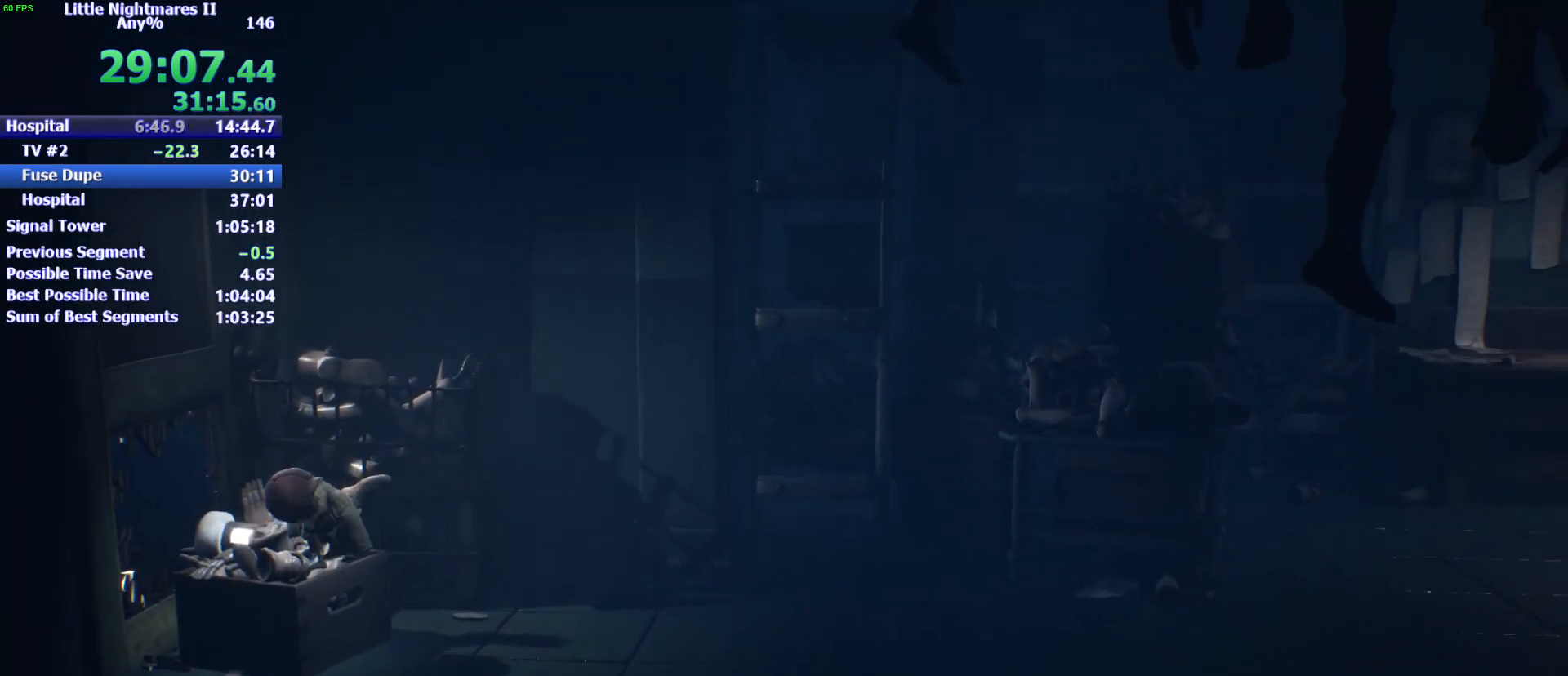
{"keys": ["a"], "events": [[33, "a", "down"], [233, "a", "up"], [333, "a", "down"]]}
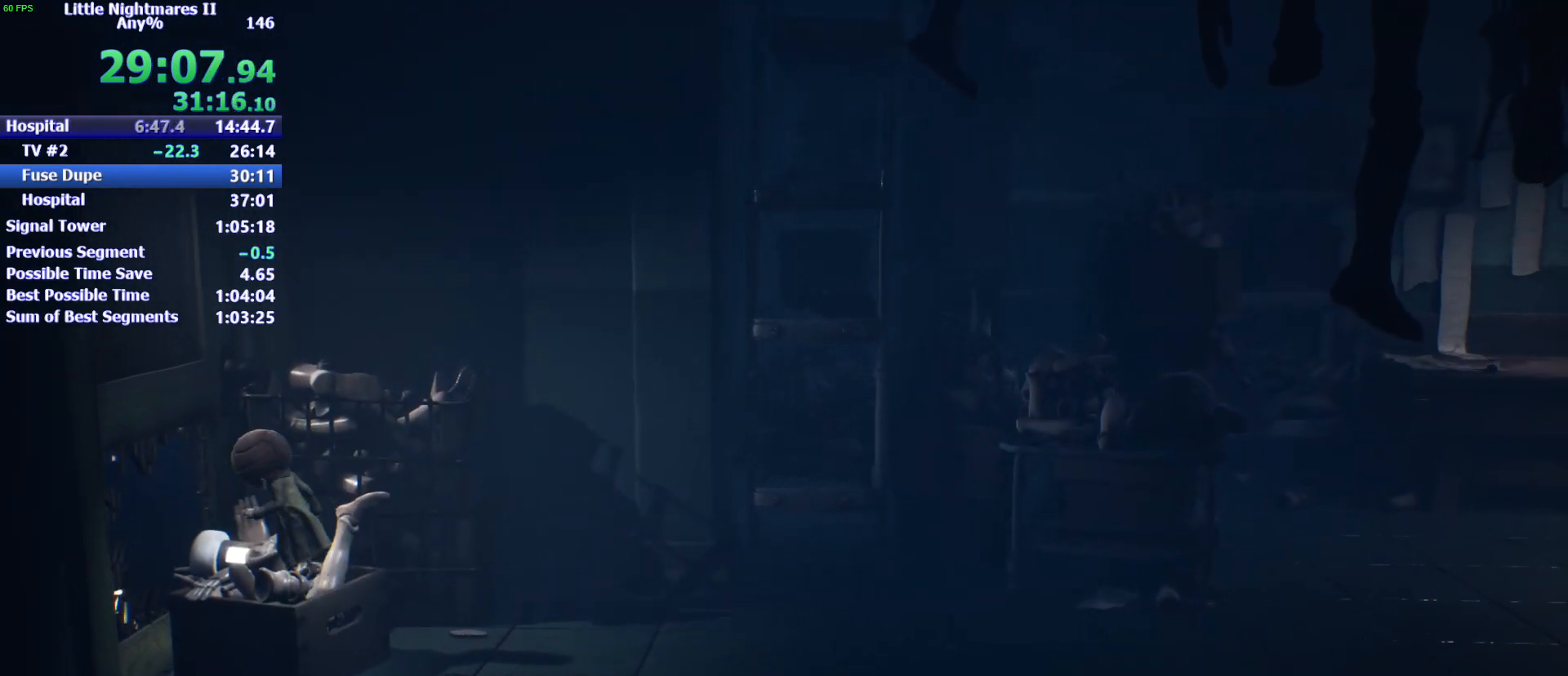
{"keys": ["a"], "events": [[100, "a", "up"], [500, "a", "down"]]}
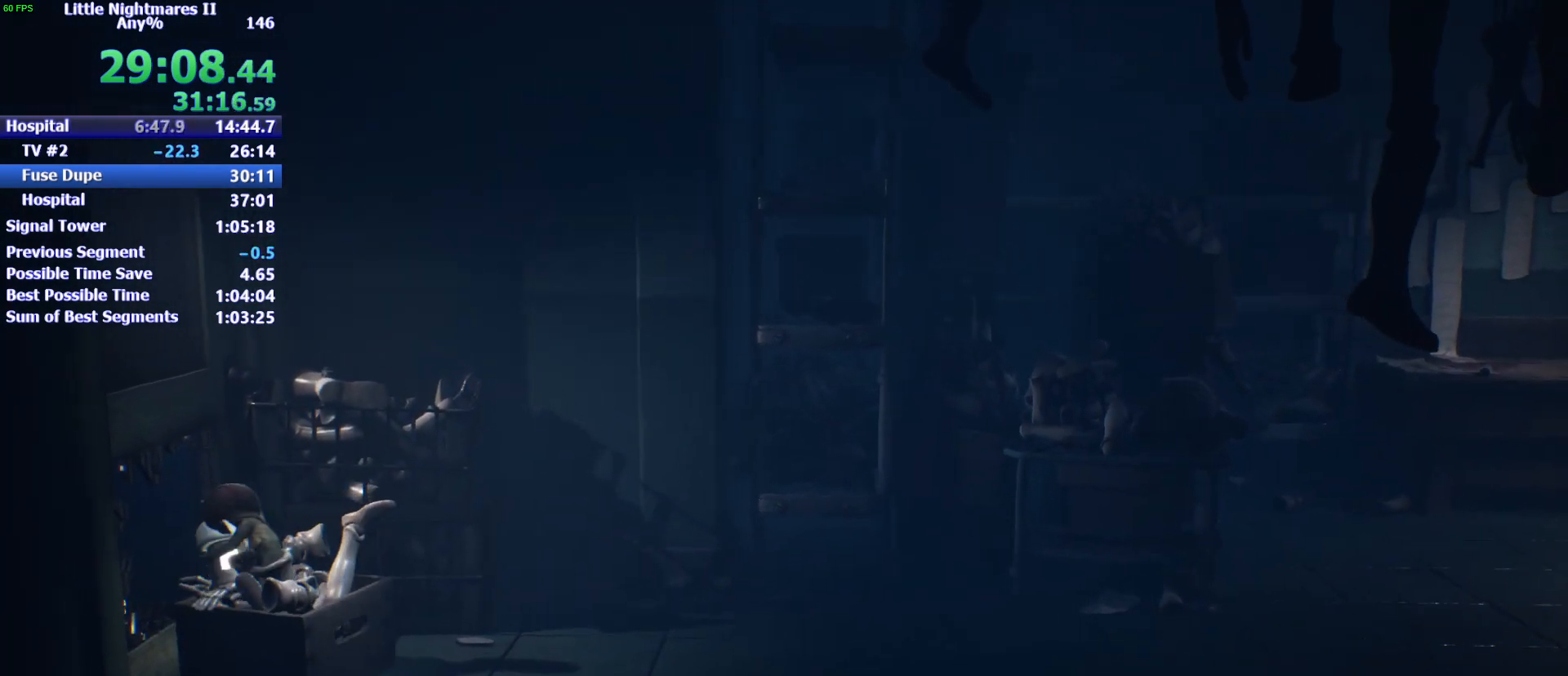
{"keys": ["a"], "events": []}
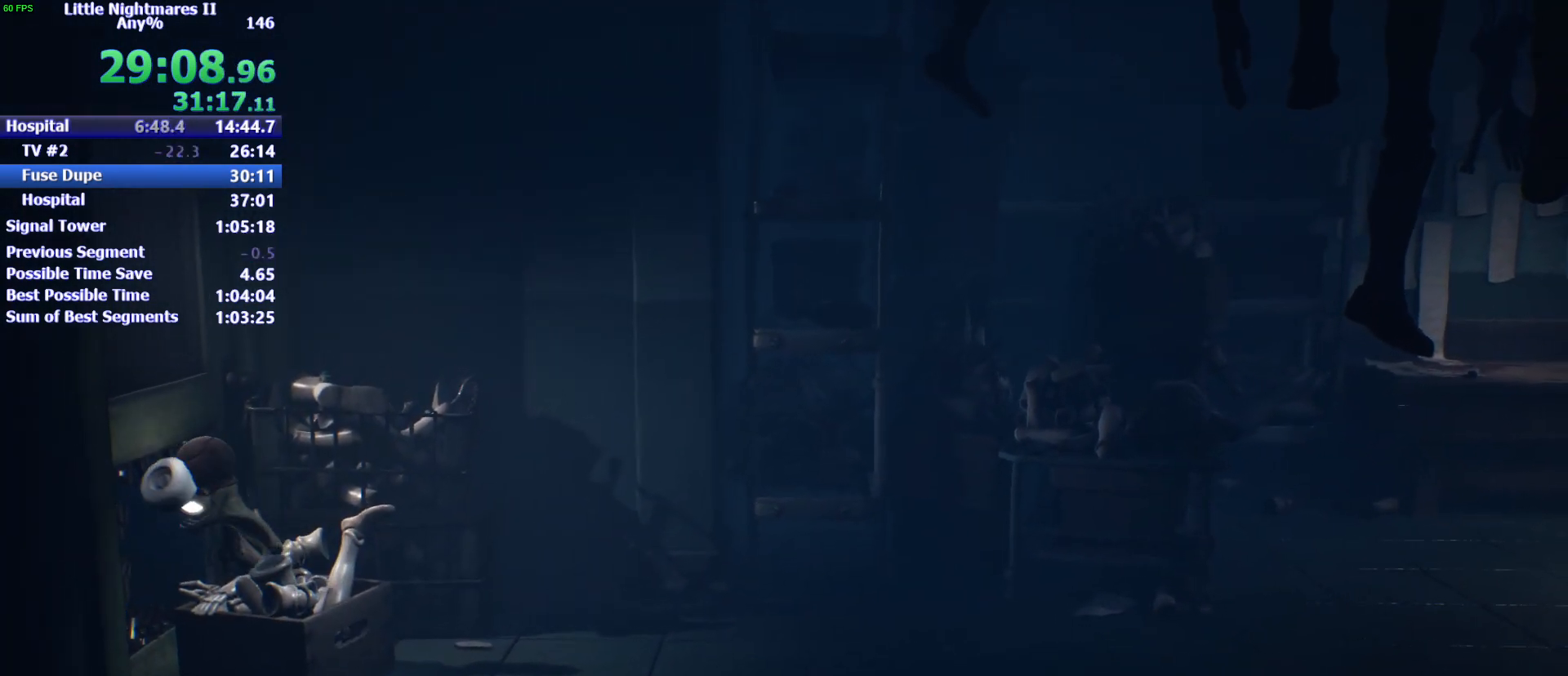
{"keys": ["a", "s"], "events": [[467, "s", "down"]]}
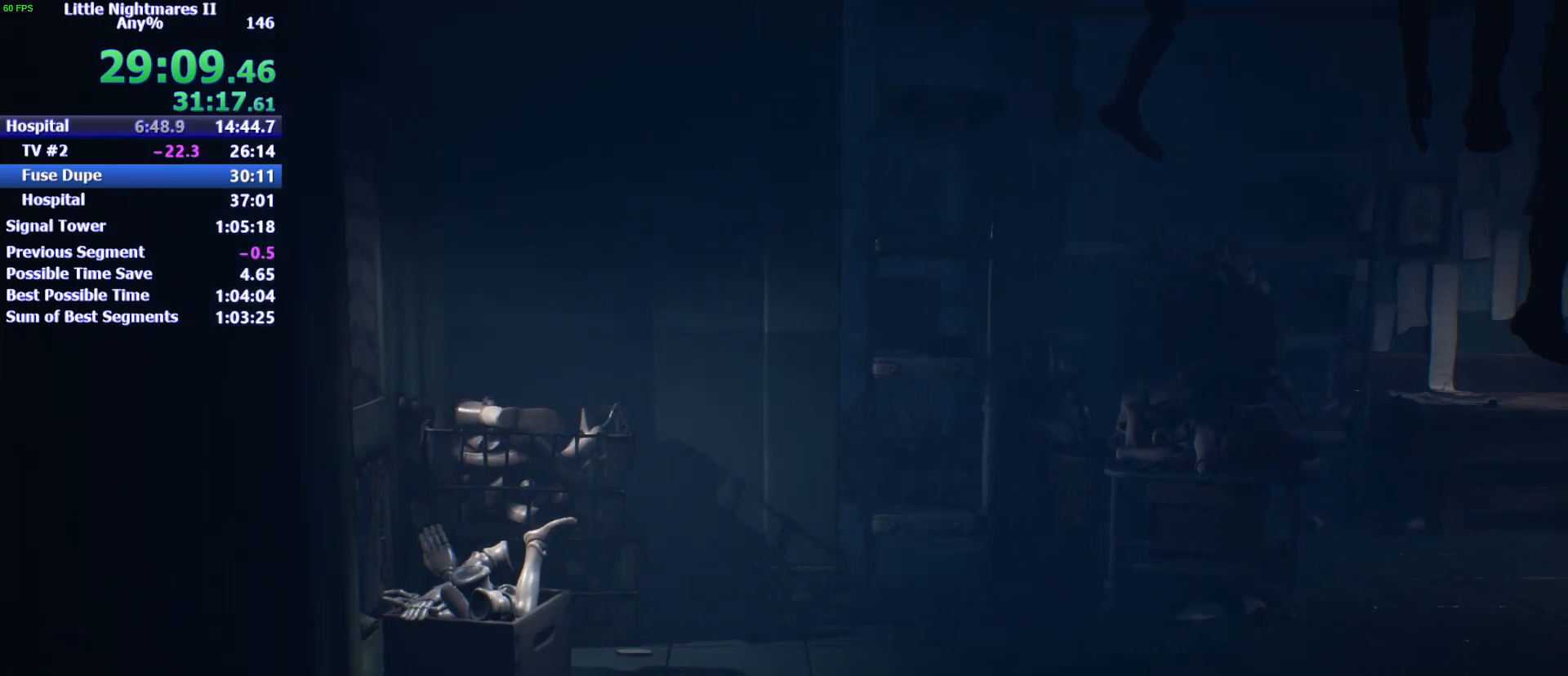
{"keys": ["a"], "events": [[333, "s", "up"]]}
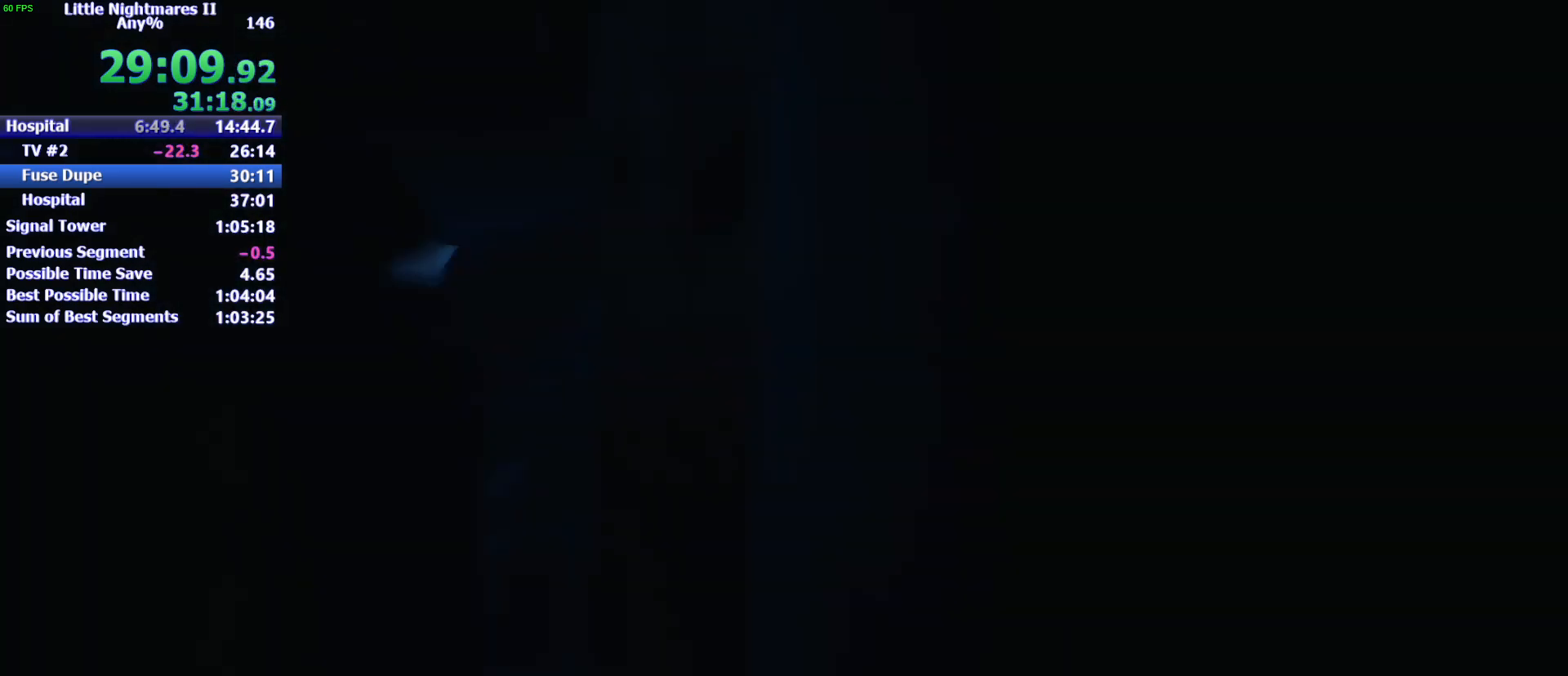
{"keys": ["a"], "events": []}
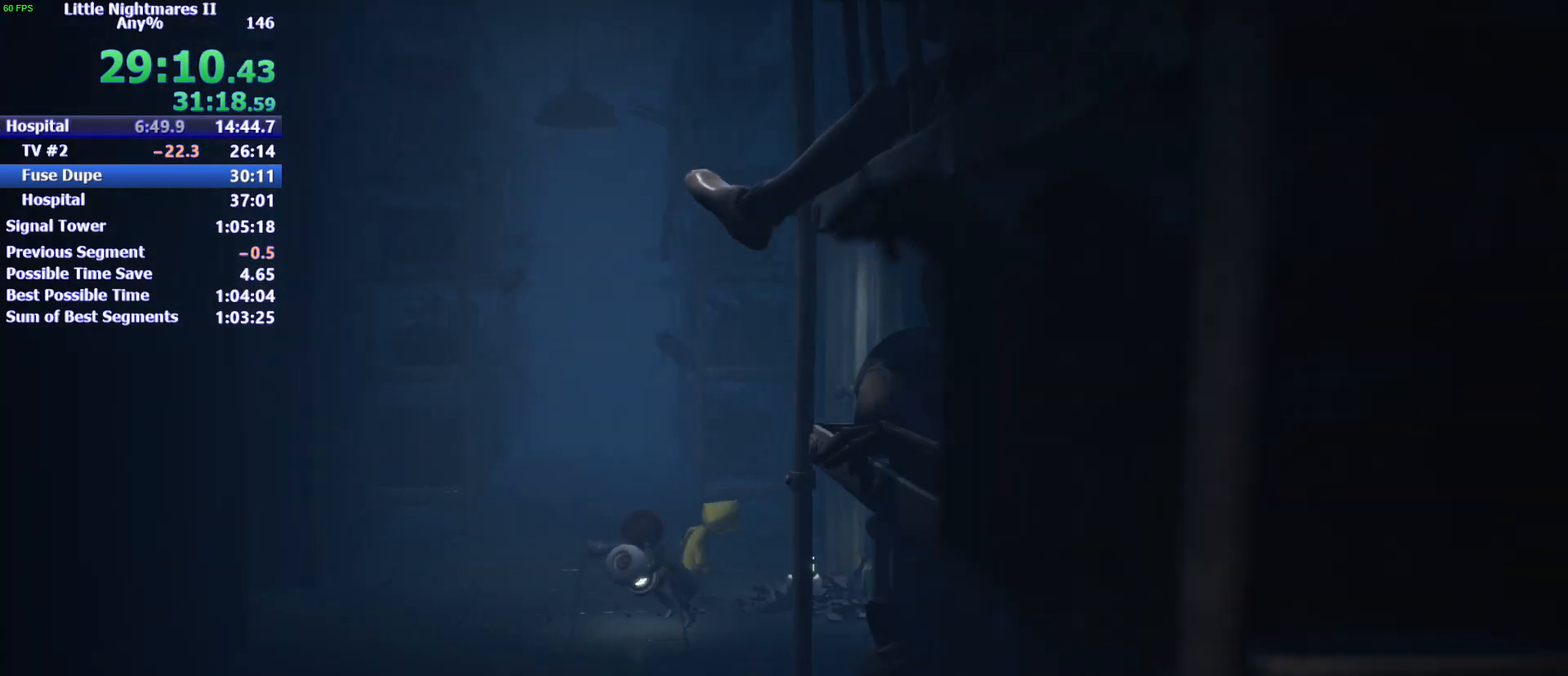
{"keys": ["a", "w"], "events": [[200, "w", "down"]]}